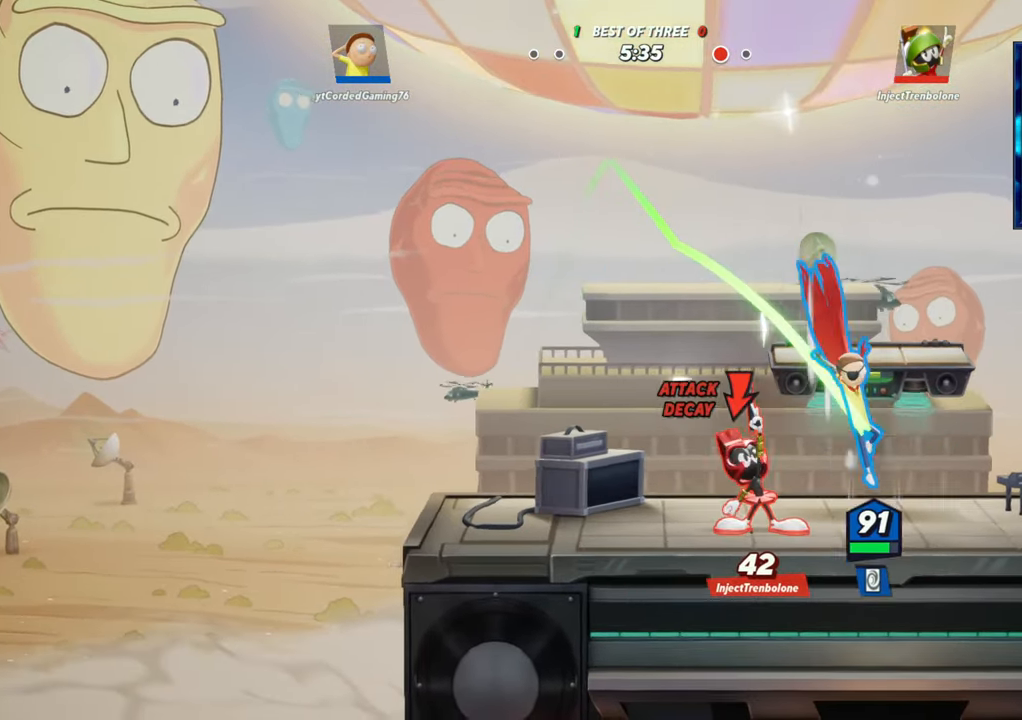
Gameplay with a controller (arcade stick); each line is a JSON object with the inputs held at the frame after it (dt_ms = milliseconds from this image to that frame). "button_events" lists button changes between this image and that frame as [ms after this image, input, new state], when the widget could be followed in between (sticks are given only as held states). Not read: L3 R3 SELECT START.
{"dt_ms": 500, "buttons": ["R1"], "left_stick": "left", "button_events": [[150, "L2", "up"], [333, "R1", "down"]]}
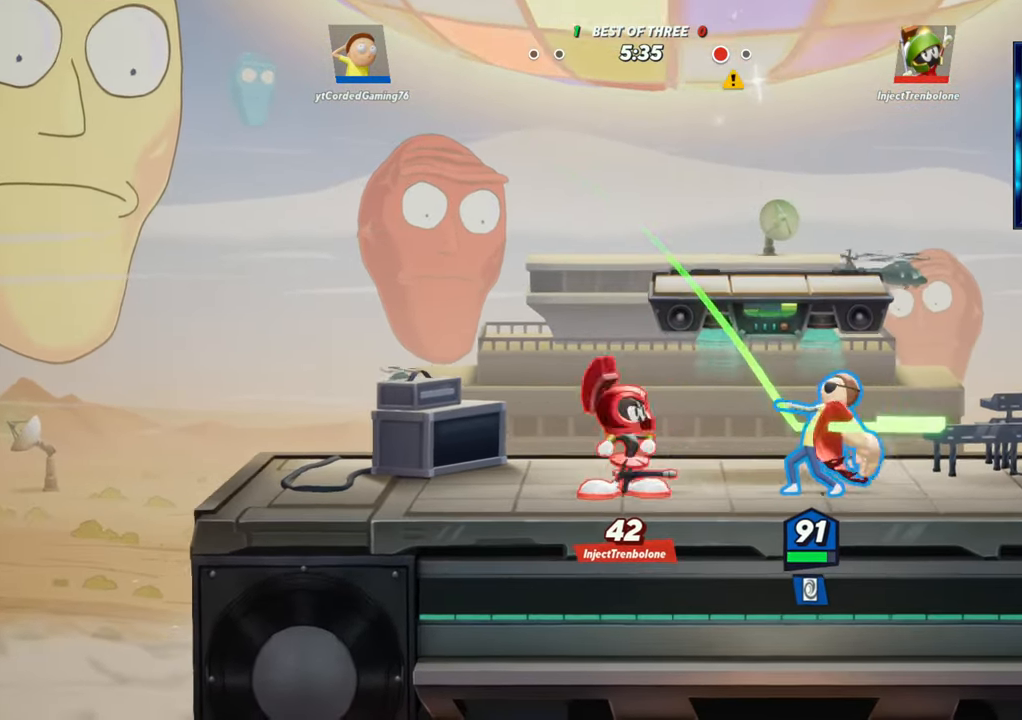
{"dt_ms": 500, "buttons": [], "left_stick": "left", "button_events": [[17, "R1", "up"], [67, "R1", "down"], [133, "R1", "up"], [200, "R1", "down"], [250, "R1", "up"], [317, "R1", "down"], [383, "R1", "up"], [433, "R1", "down"], [483, "R1", "up"]]}
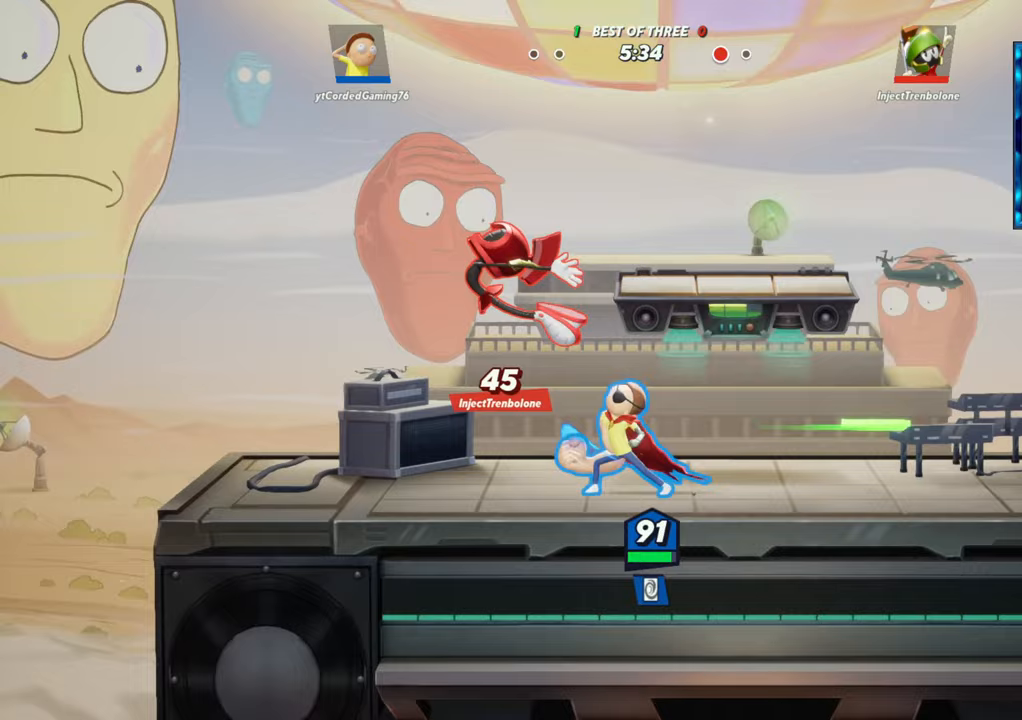
{"dt_ms": 500, "buttons": [], "left_stick": "left", "button_events": [[33, "R1", "down"], [100, "R1", "up"], [167, "R1", "down"], [217, "R1", "up"], [300, "R1", "down"], [350, "R1", "up"], [400, "R1", "down"], [483, "R1", "up"]]}
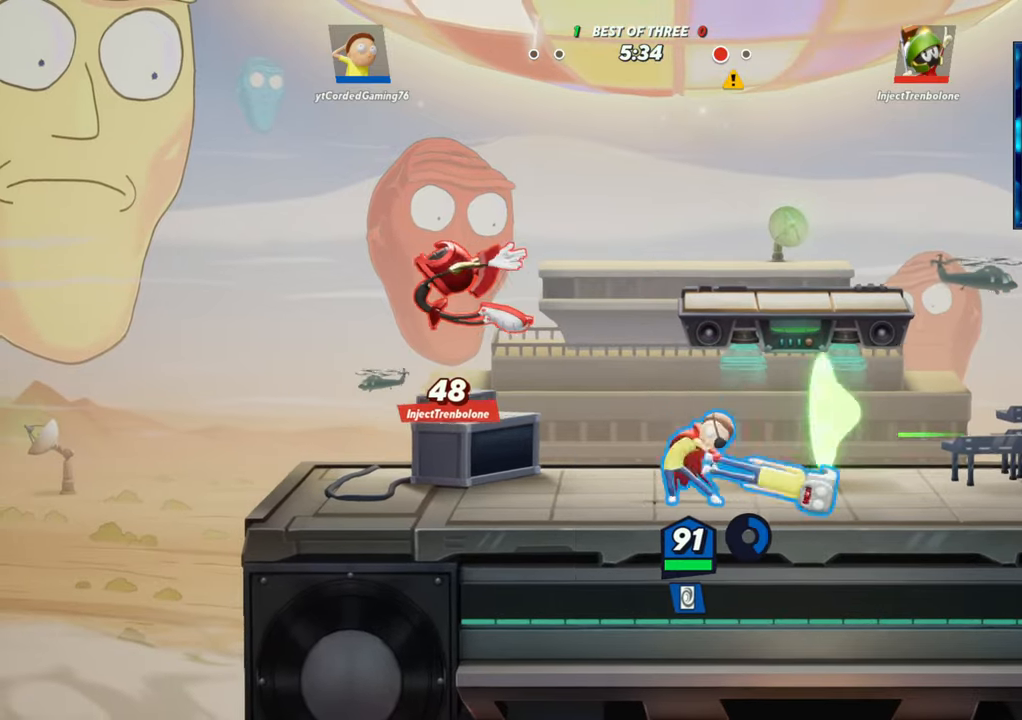
{"dt_ms": 1000, "buttons": [], "left_stick": "down", "button_events": [[33, "R1", "down"], [100, "R1", "up"], [417, "L2", "down"], [550, "L2", "up"], [617, "R2", "down"], [717, "R1", "down"], [767, "R2", "up"], [900, "R1", "up"]]}